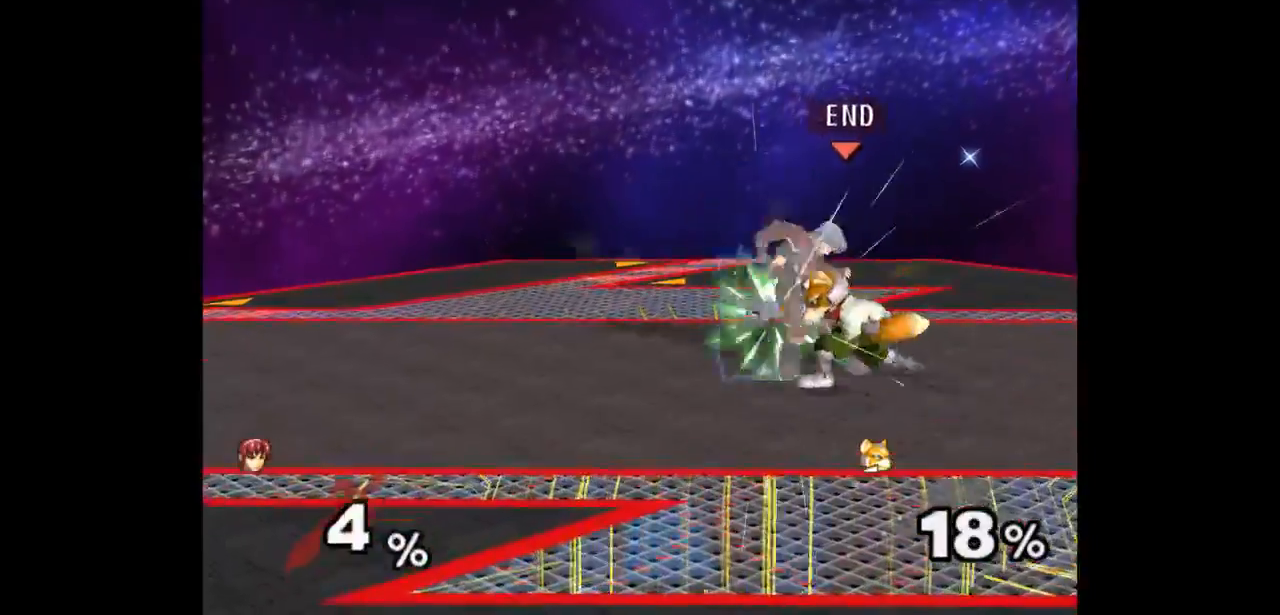
Gameplay with a controller (Nintendo layout); each line is a JSON object with the inputs held at the frame after it. "events" lists button and stick changes between this image and that frame as [ms after this image, input, new state], when the widget could be followed in between. Not read: L3 R3 START.
{"buttons": [], "left_stick": "center", "right_stick": "center", "events": [[17, "A", "down"], [67, "left_stick", "center"], [133, "A", "up"]]}
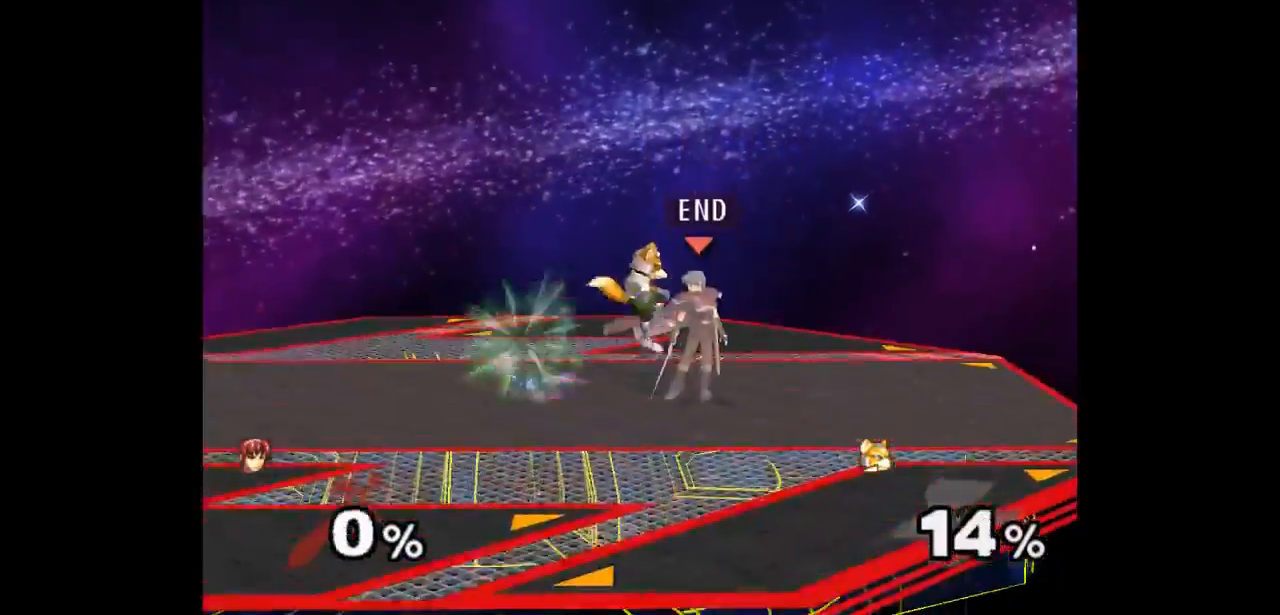
{"buttons": [], "left_stick": "up", "right_stick": "center", "events": [[167, "Z", "down"], [283, "Z", "up"], [333, "left_stick", "up"]]}
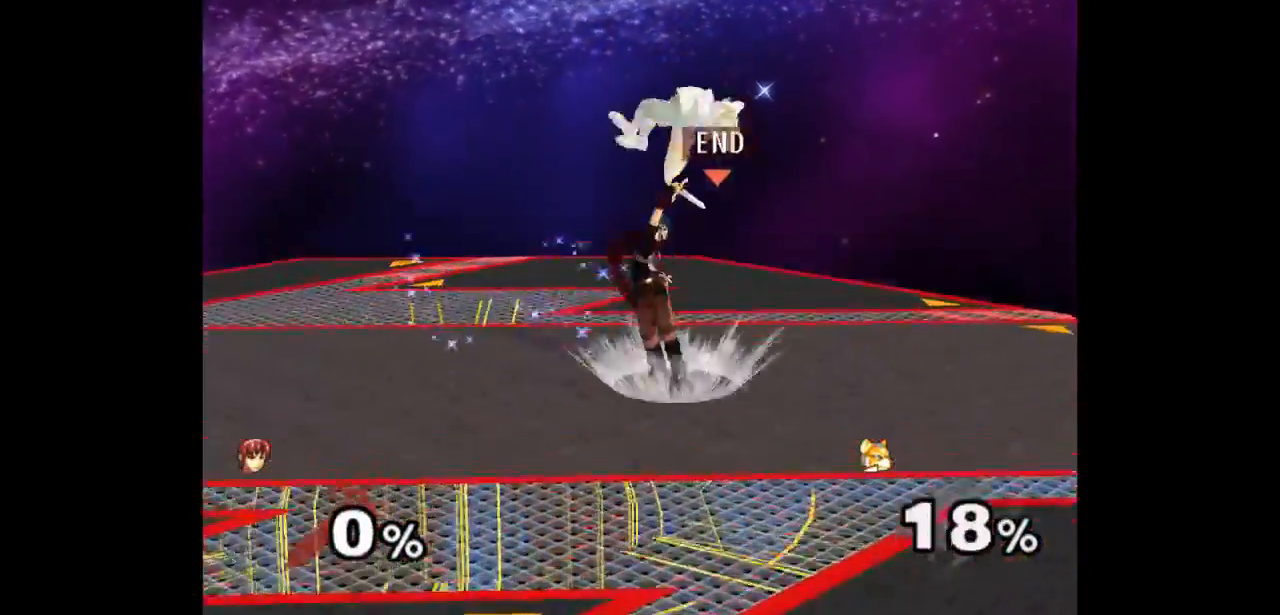
{"buttons": ["Z"], "left_stick": "center", "right_stick": "center", "events": [[67, "left_stick", "center"], [500, "Z", "down"]]}
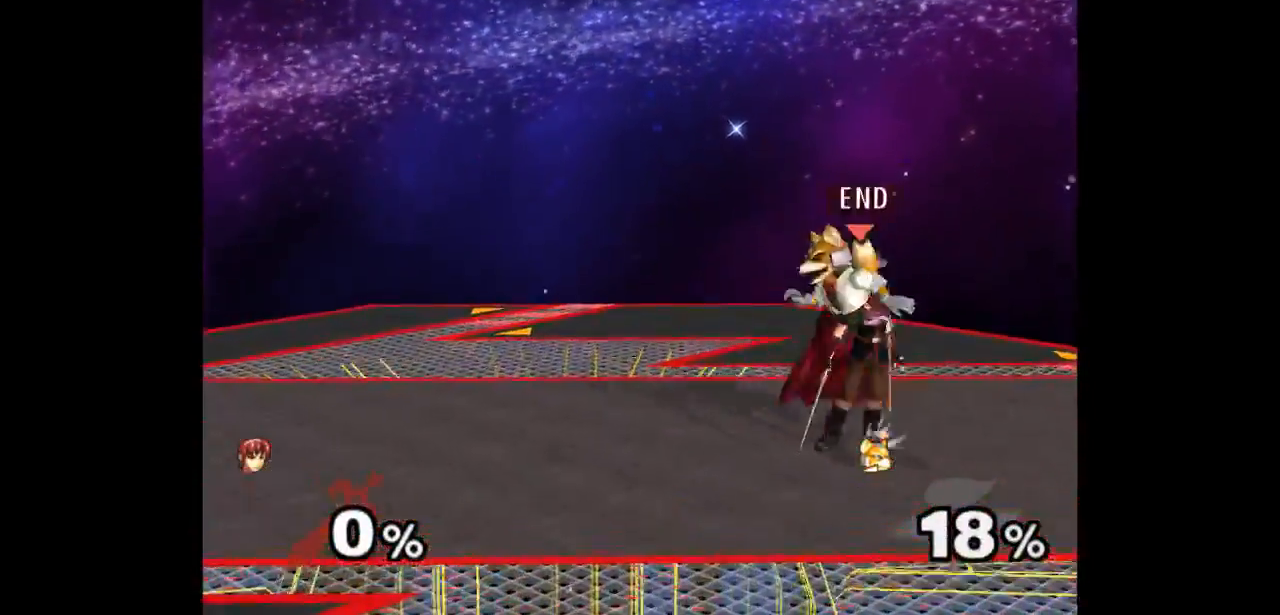
{"buttons": [], "left_stick": "center", "right_stick": "center", "events": [[100, "Z", "up"]]}
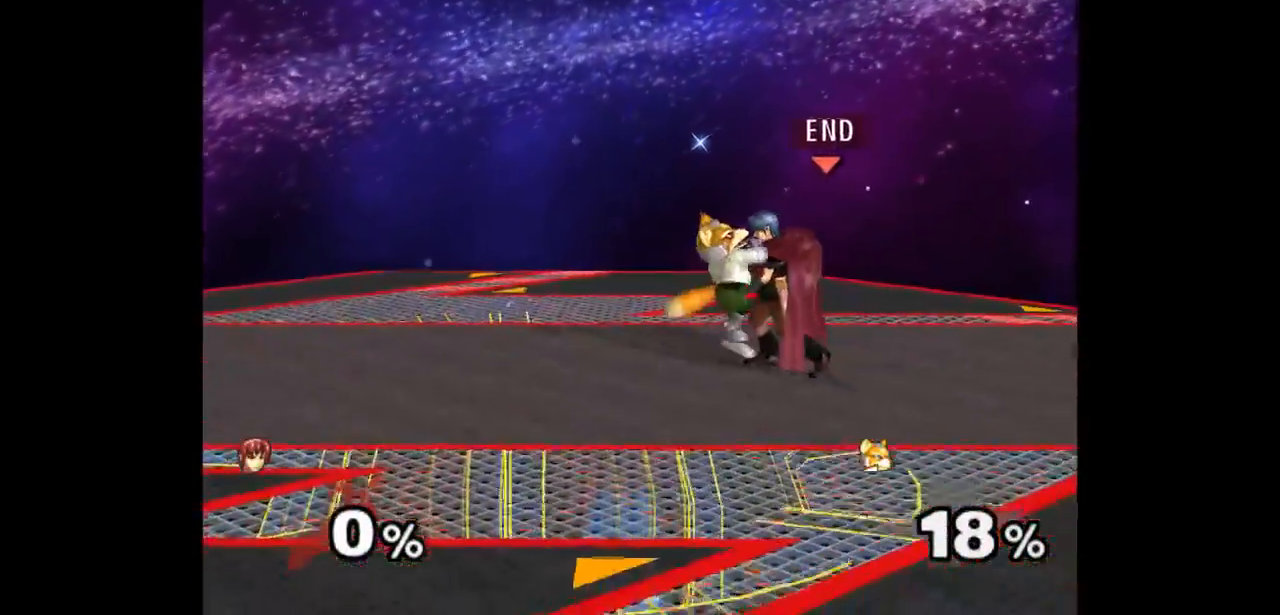
{"buttons": [], "left_stick": "center", "right_stick": "center", "events": [[50, "left_stick", "up"], [233, "left_stick", "center"]]}
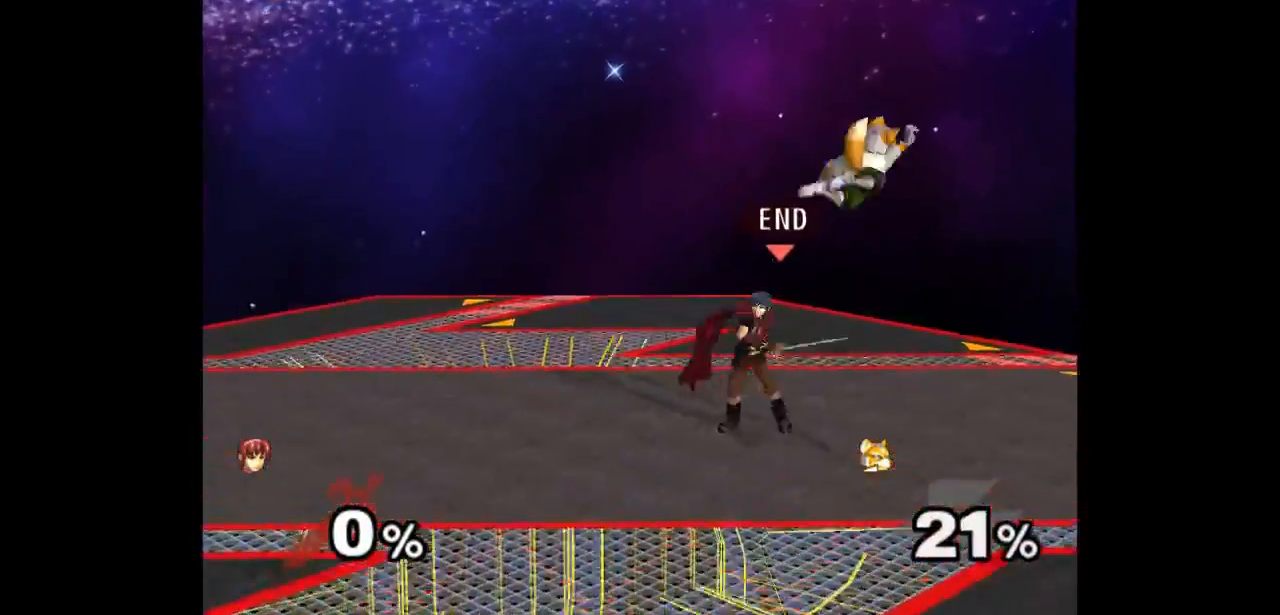
{"buttons": [], "left_stick": "center", "right_stick": "center", "events": [[67, "left_stick", "down-left"], [150, "left_stick", "up-right"], [200, "Z", "down"], [300, "Z", "up"], [333, "left_stick", "center"]]}
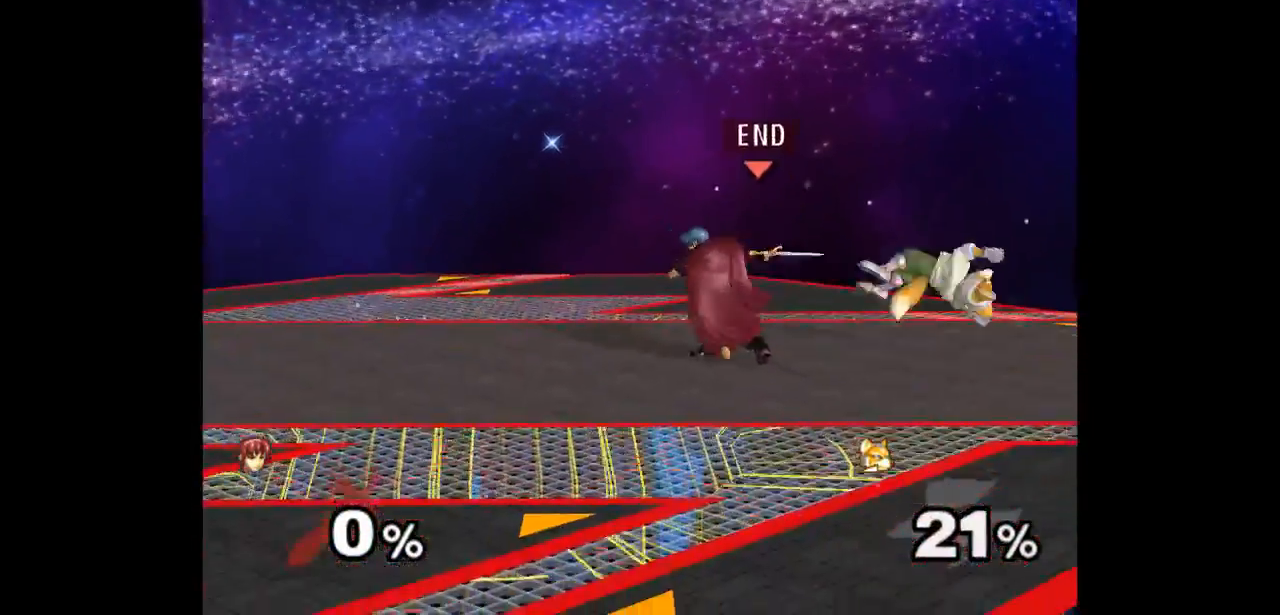
{"buttons": [], "left_stick": "up", "right_stick": "center", "events": [[267, "Z", "down"], [367, "Z", "up"], [450, "left_stick", "up"]]}
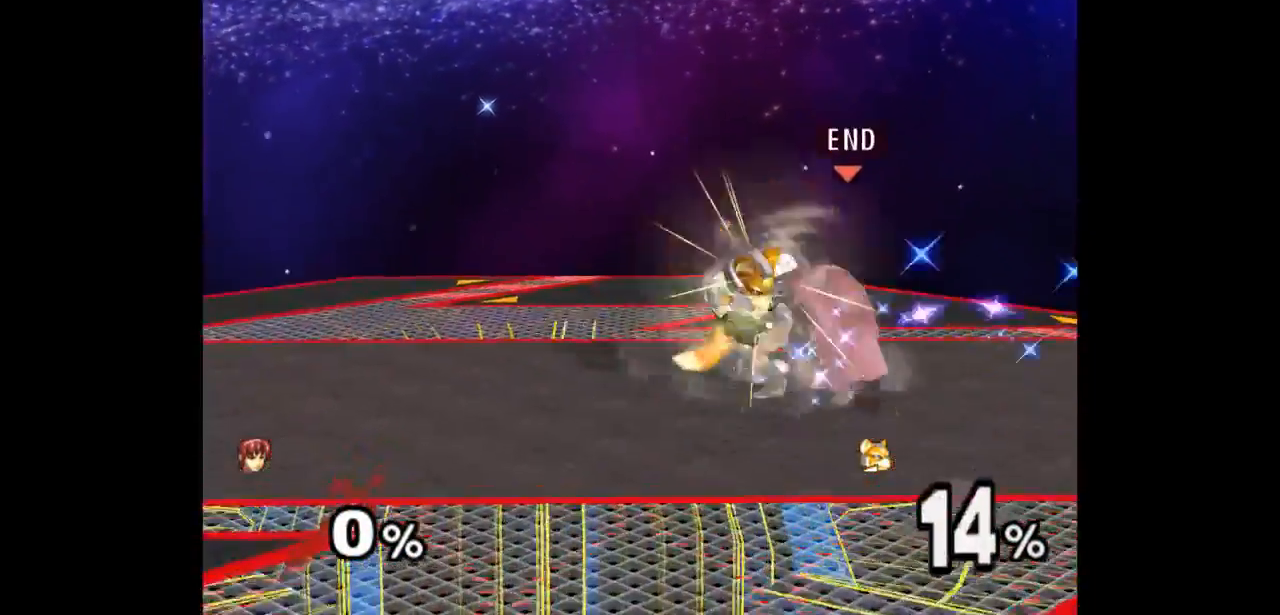
{"buttons": [], "left_stick": "down-left", "right_stick": "center", "events": [[217, "left_stick", "center"], [467, "left_stick", "down-left"]]}
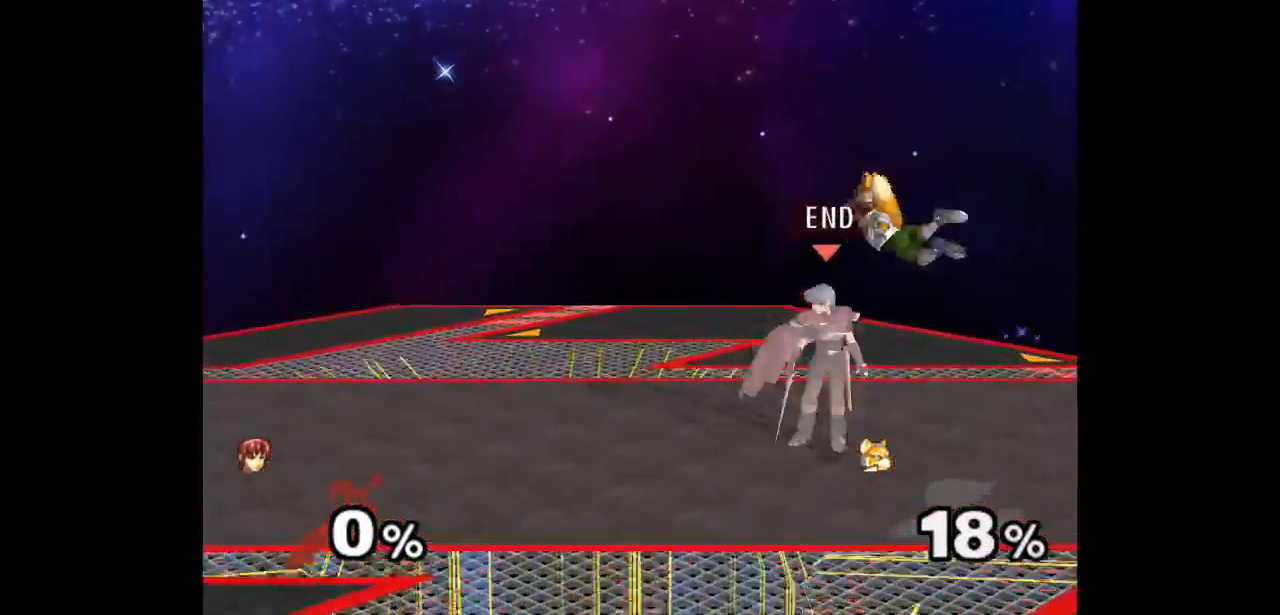
{"buttons": [], "left_stick": "center", "right_stick": "center", "events": [[50, "left_stick", "up-right"], [83, "Z", "down"], [183, "Z", "up"], [233, "left_stick", "center"], [317, "left_stick", "up"], [500, "left_stick", "center"]]}
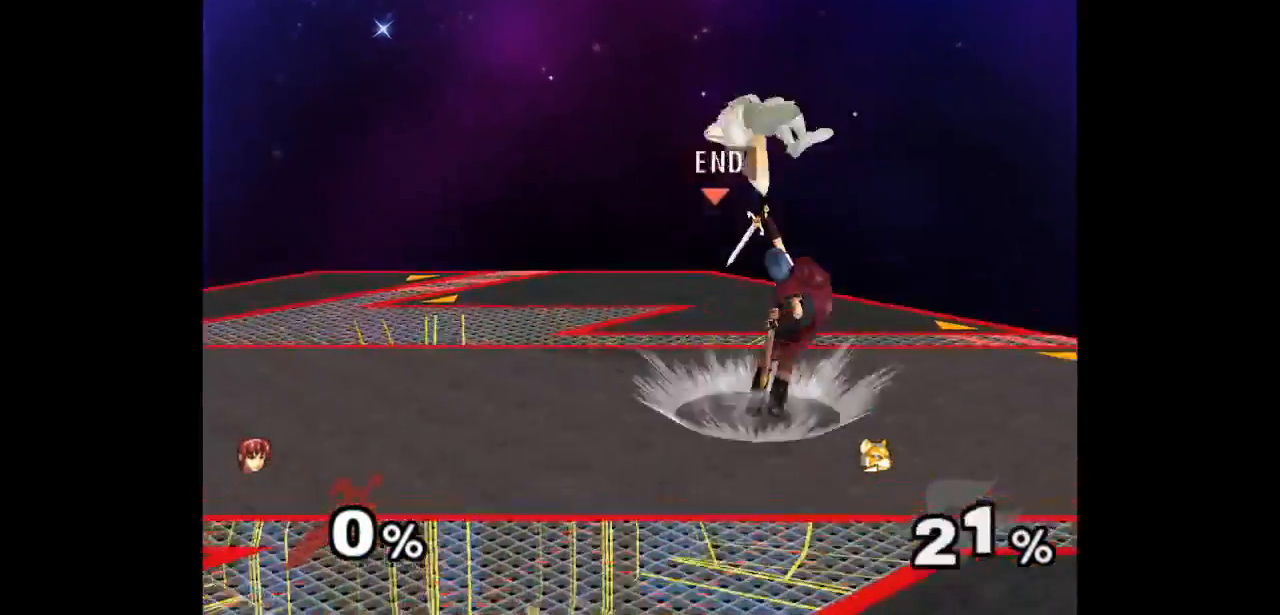
{"buttons": ["Z"], "left_stick": "up-left", "right_stick": "center", "events": [[383, "left_stick", "down-right"], [483, "left_stick", "up-left"], [500, "Z", "down"]]}
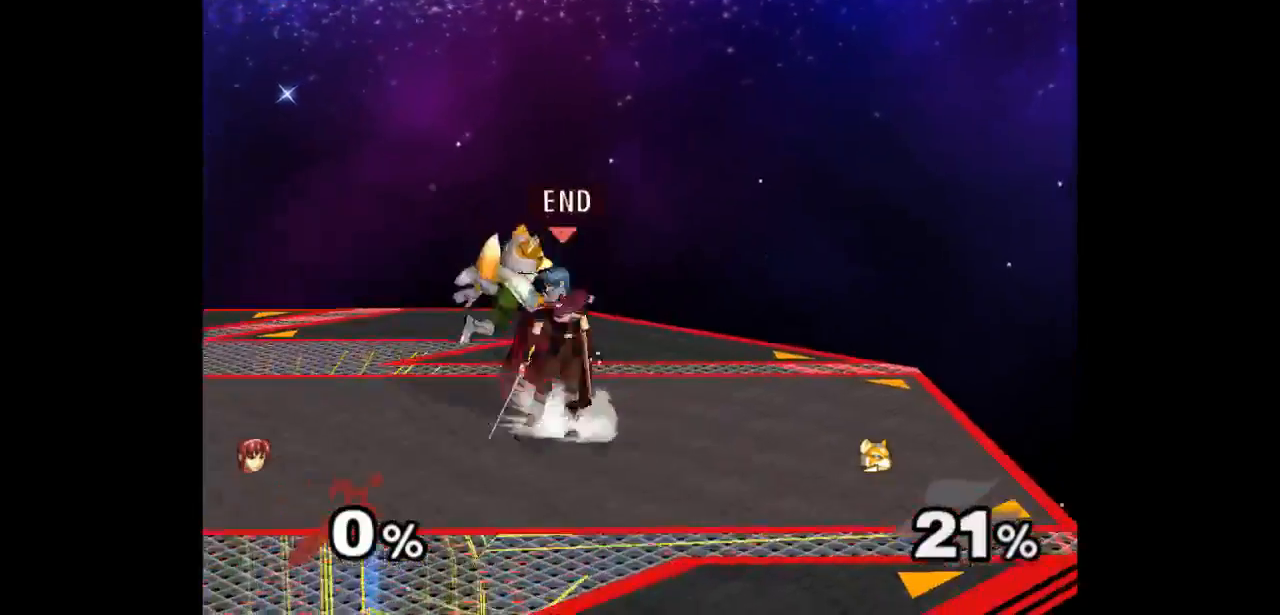
{"buttons": [], "left_stick": "up", "right_stick": "center", "events": [[83, "Z", "up"], [150, "left_stick", "center"], [300, "left_stick", "up"]]}
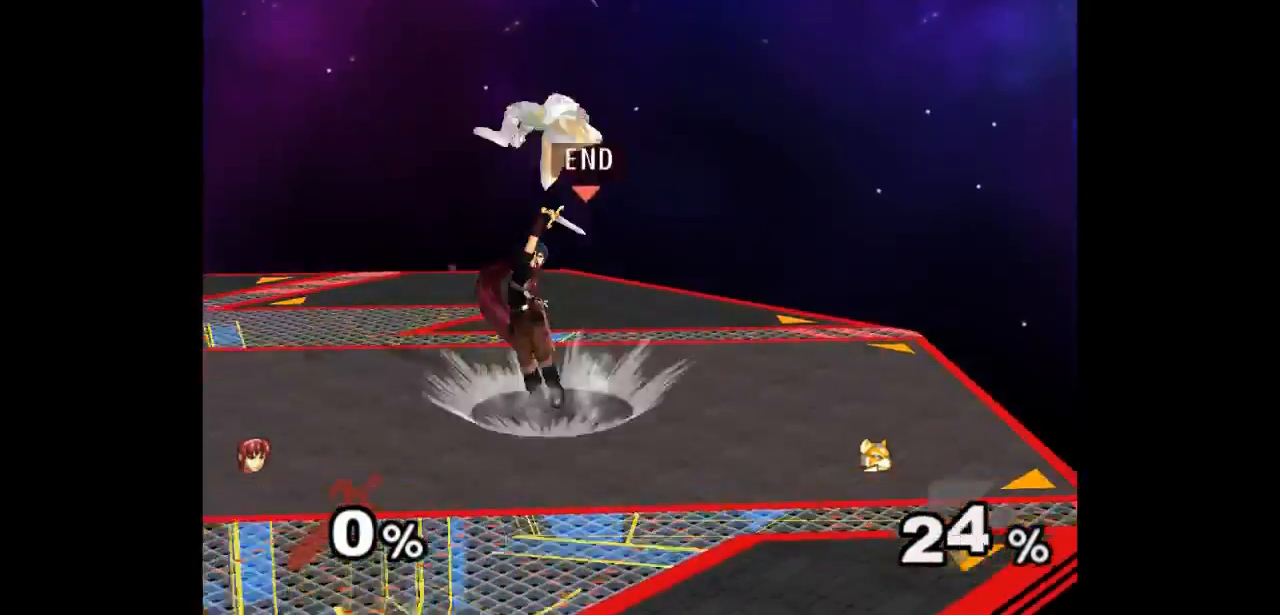
{"buttons": ["Z"], "left_stick": "down-left", "right_stick": "center", "events": [[17, "left_stick", "center"], [367, "left_stick", "down-left"], [500, "Z", "down"]]}
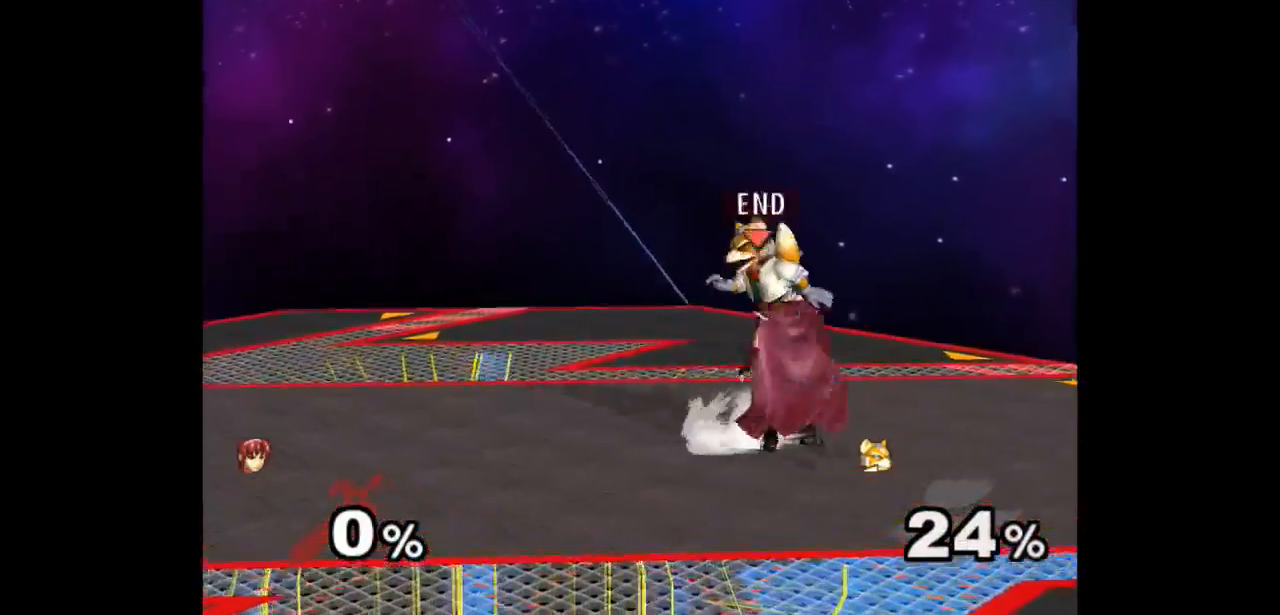
{"buttons": [], "left_stick": "center", "right_stick": "center", "events": [[17, "left_stick", "up"], [83, "Z", "up"], [167, "left_stick", "center"], [233, "left_stick", "up"], [367, "left_stick", "center"]]}
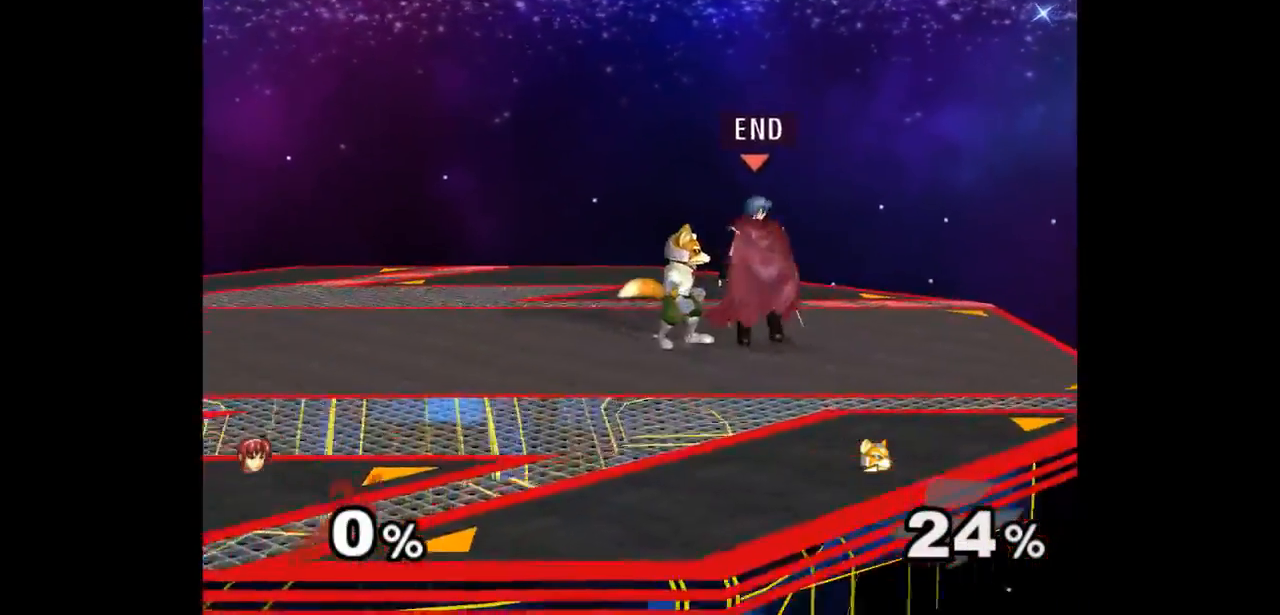
{"buttons": [], "left_stick": "center", "right_stick": "center", "events": [[50, "left_stick", "down-right"], [150, "left_stick", "center"], [200, "left_stick", "down-left"], [283, "left_stick", "up"], [300, "Z", "down"], [400, "Z", "up"], [467, "left_stick", "center"]]}
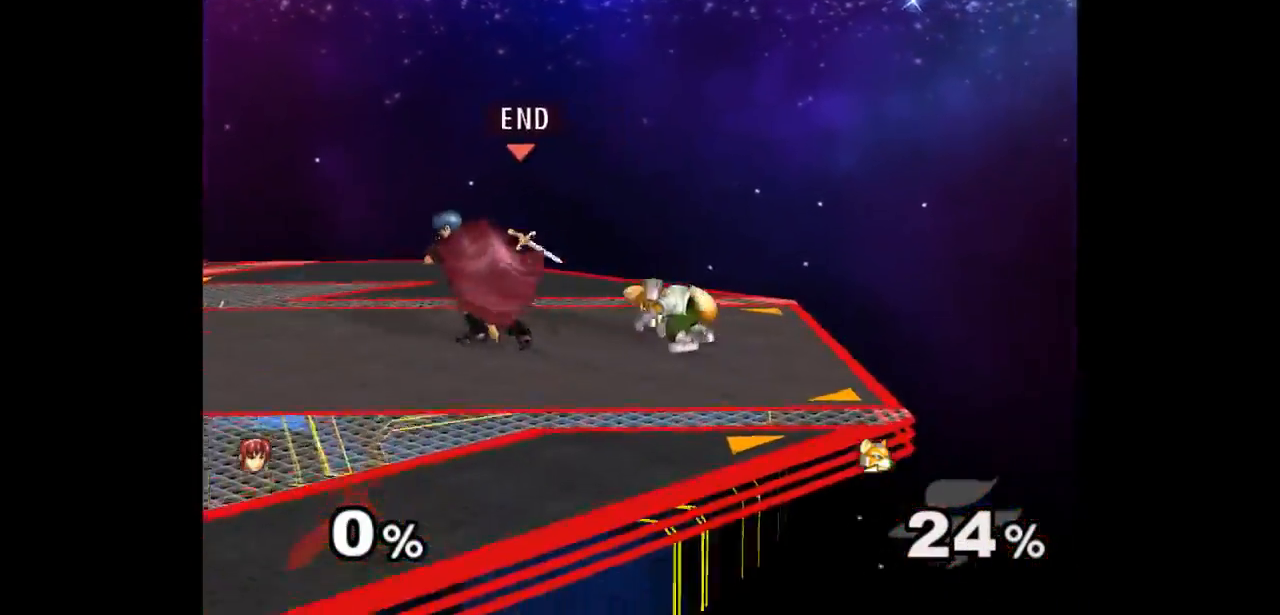
{"buttons": [], "left_stick": "up", "right_stick": "center", "events": [[367, "left_stick", "left"], [433, "left_stick", "up"]]}
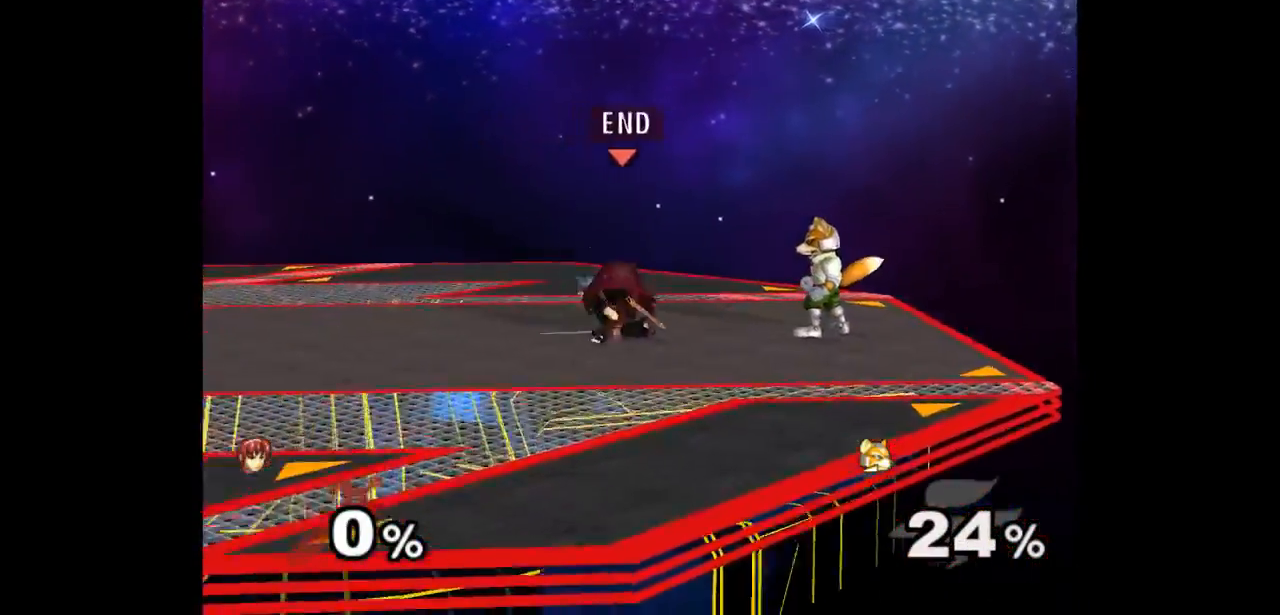
{"buttons": [], "left_stick": "center", "right_stick": "center", "events": [[67, "left_stick", "down-right"], [267, "left_stick", "center"]]}
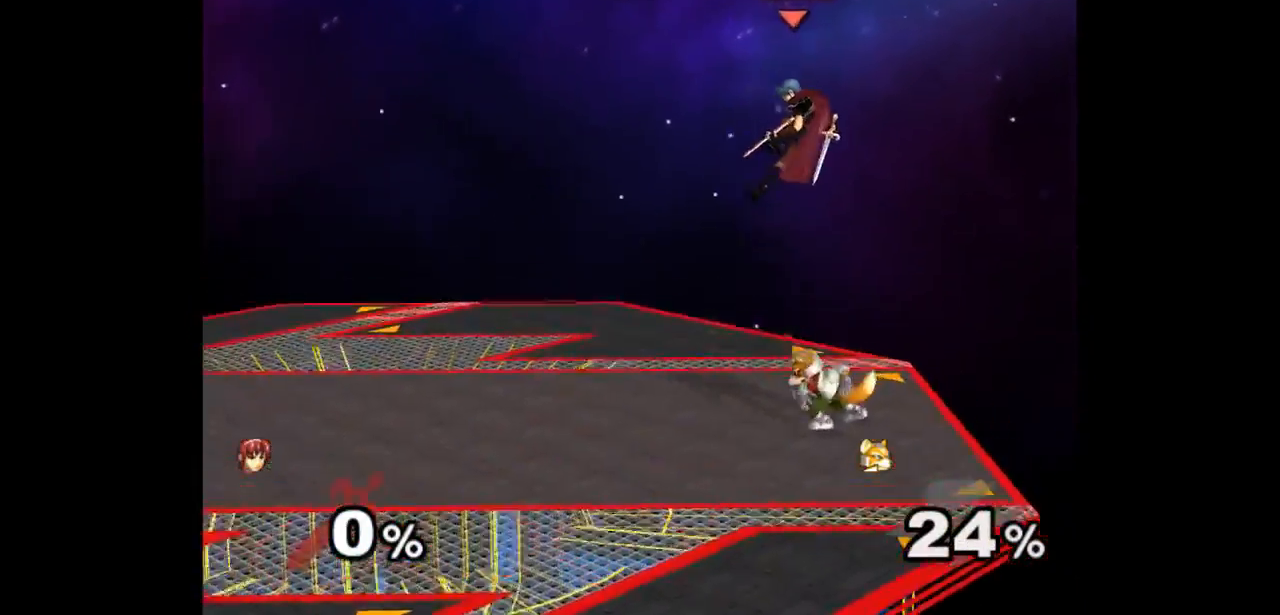
{"buttons": [], "left_stick": "up", "right_stick": "center", "events": [[183, "Z", "down"], [300, "Z", "up"], [400, "left_stick", "up"]]}
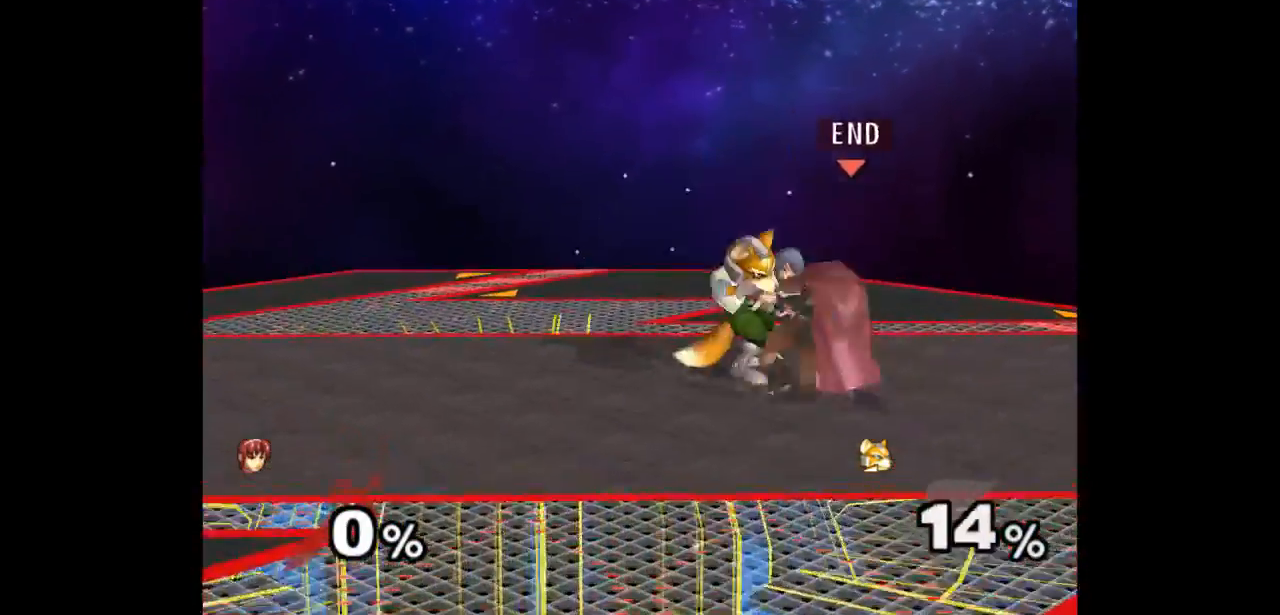
{"buttons": ["Z"], "left_stick": "up", "right_stick": "center", "events": [[117, "left_stick", "center"], [500, "Z", "down"], [500, "left_stick", "up"]]}
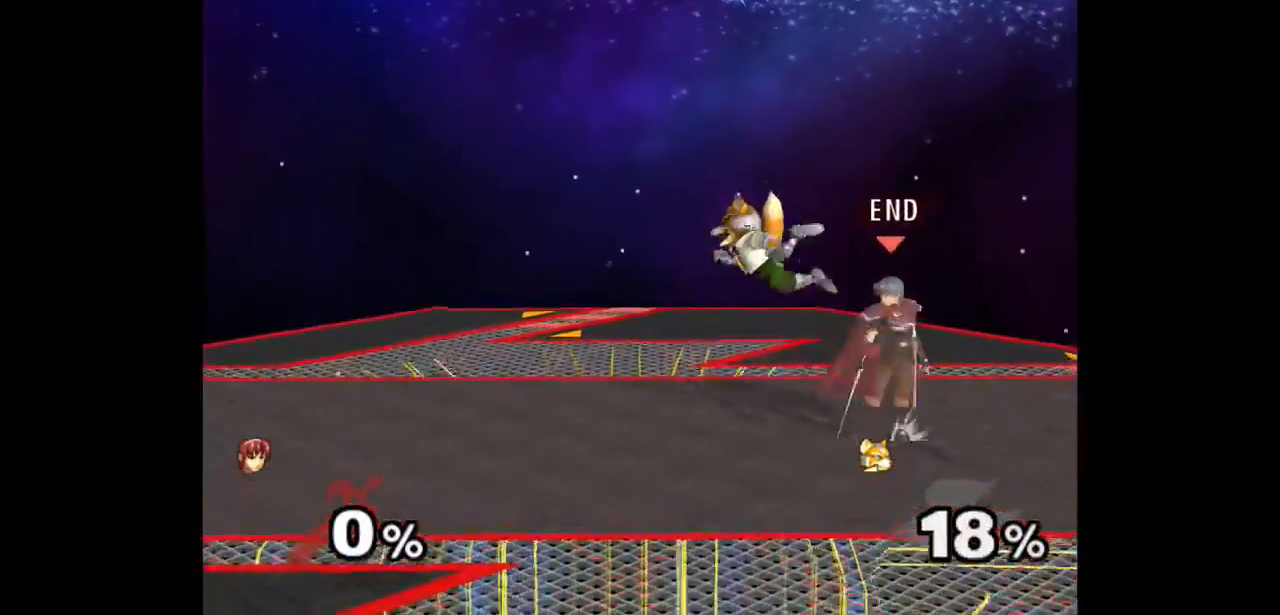
{"buttons": [], "left_stick": "center", "right_stick": "center", "events": [[67, "left_stick", "center"], [83, "Z", "up"], [150, "left_stick", "up"], [333, "left_stick", "center"]]}
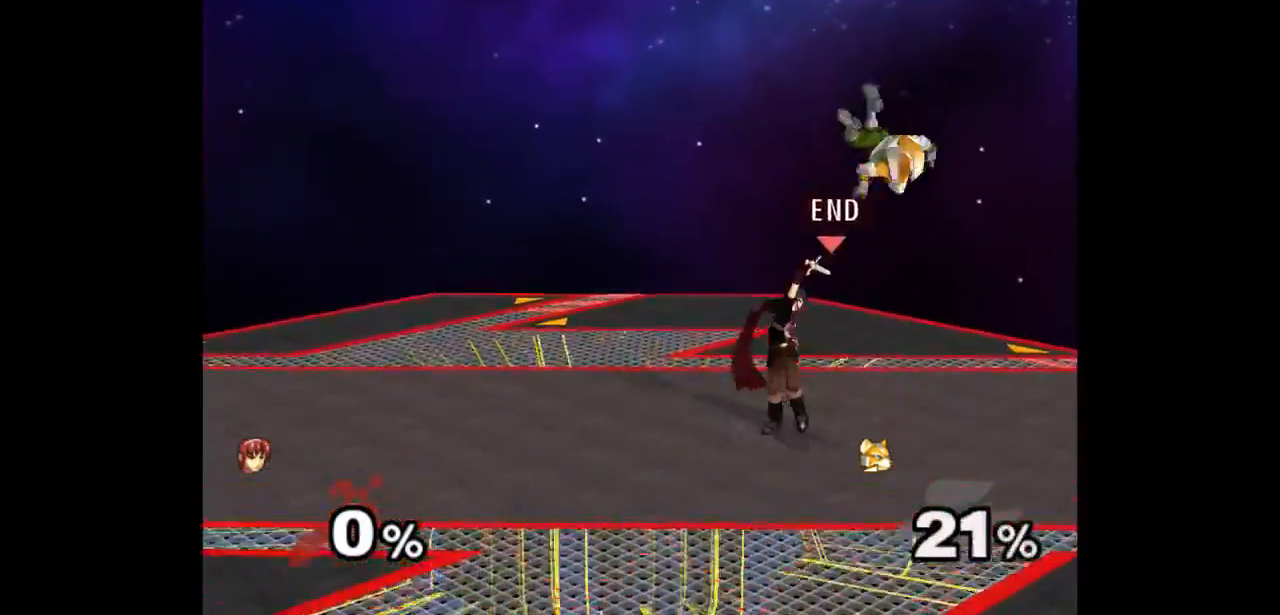
{"buttons": [], "left_stick": "center", "right_stick": "center", "events": [[217, "left_stick", "down-left"], [283, "left_stick", "right"], [333, "Z", "down"], [350, "left_stick", "up"], [433, "Z", "up"], [467, "left_stick", "center"]]}
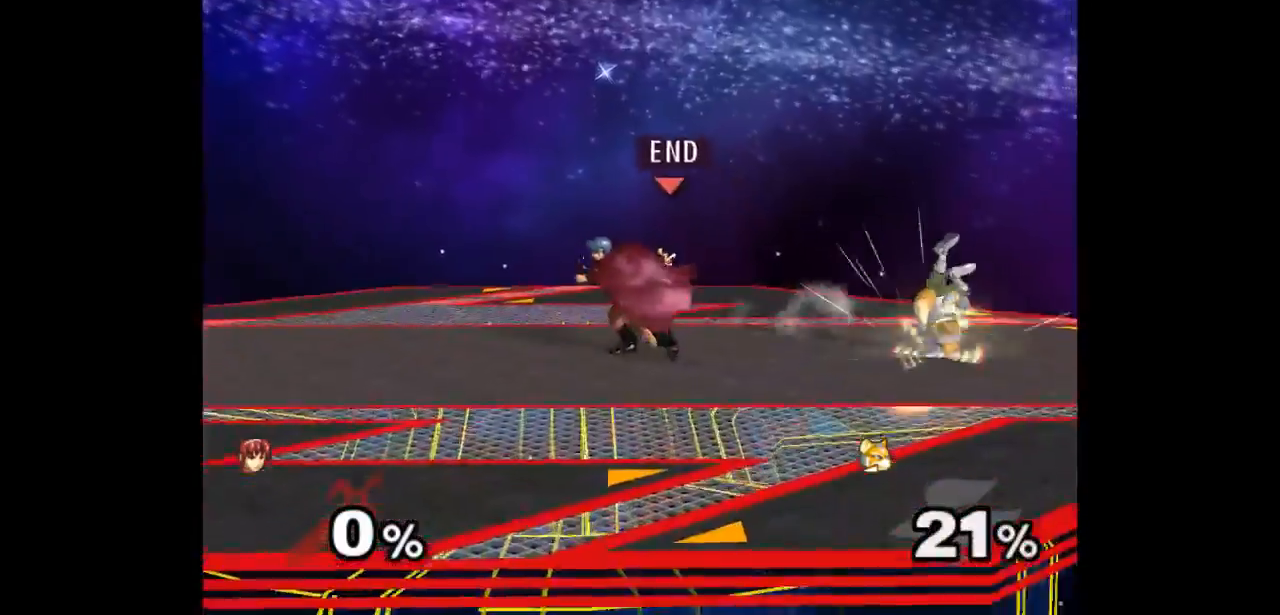
{"buttons": [], "left_stick": "center", "right_stick": "center"}
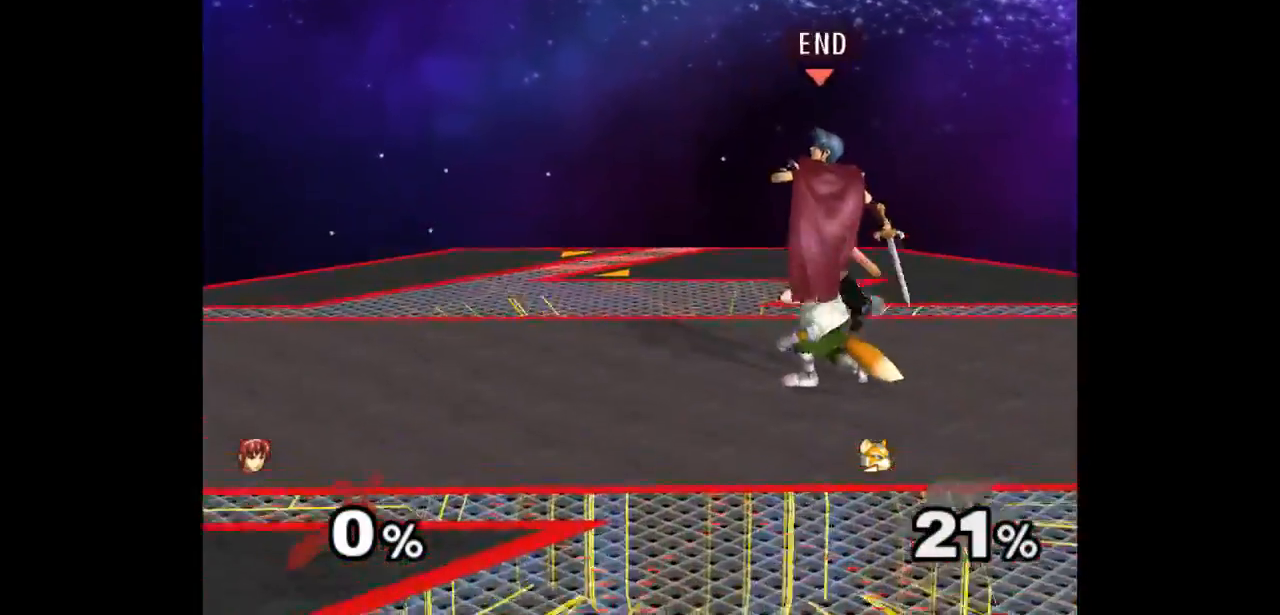
{"buttons": [], "left_stick": "center", "right_stick": "center", "events": [[150, "left_stick", "up"], [183, "A", "down"], [183, "Z", "down"], [217, "Z", "up"], [217, "left_stick", "down"], [250, "A", "up"], [317, "A", "down"], [317, "Z", "down"], [333, "left_stick", "center"], [400, "Z", "up"], [450, "A", "up"]]}
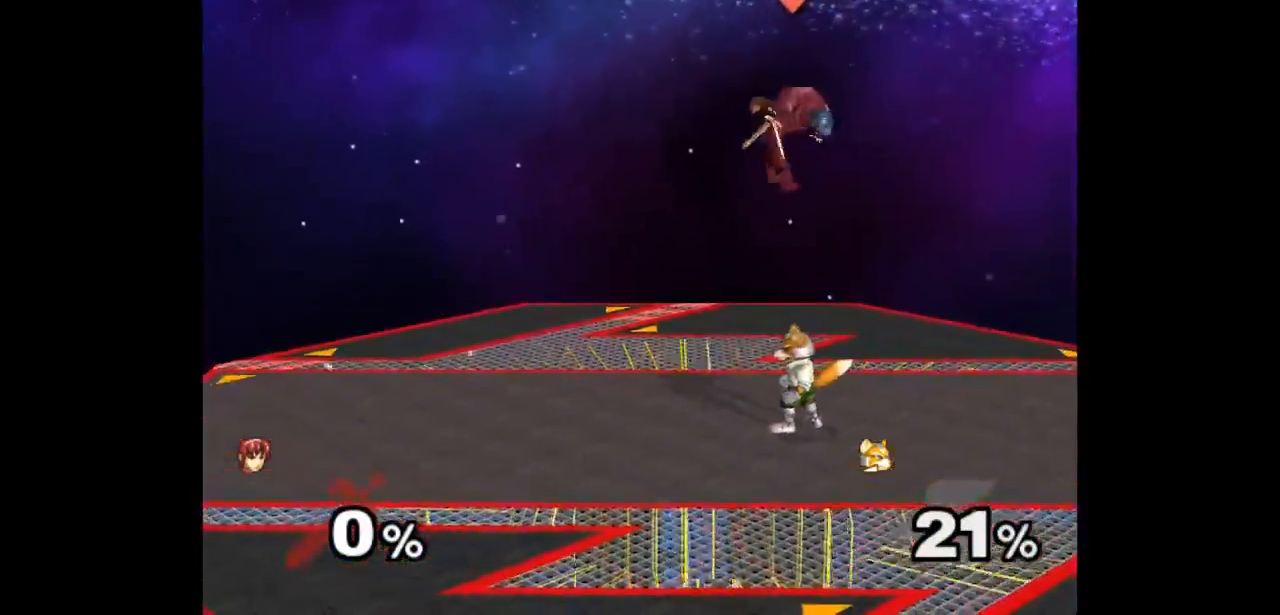
{"buttons": [], "left_stick": "center", "right_stick": "center", "events": [[17, "left_stick", "left"], [200, "left_stick", "center"], [400, "Z", "down"], [483, "Z", "up"]]}
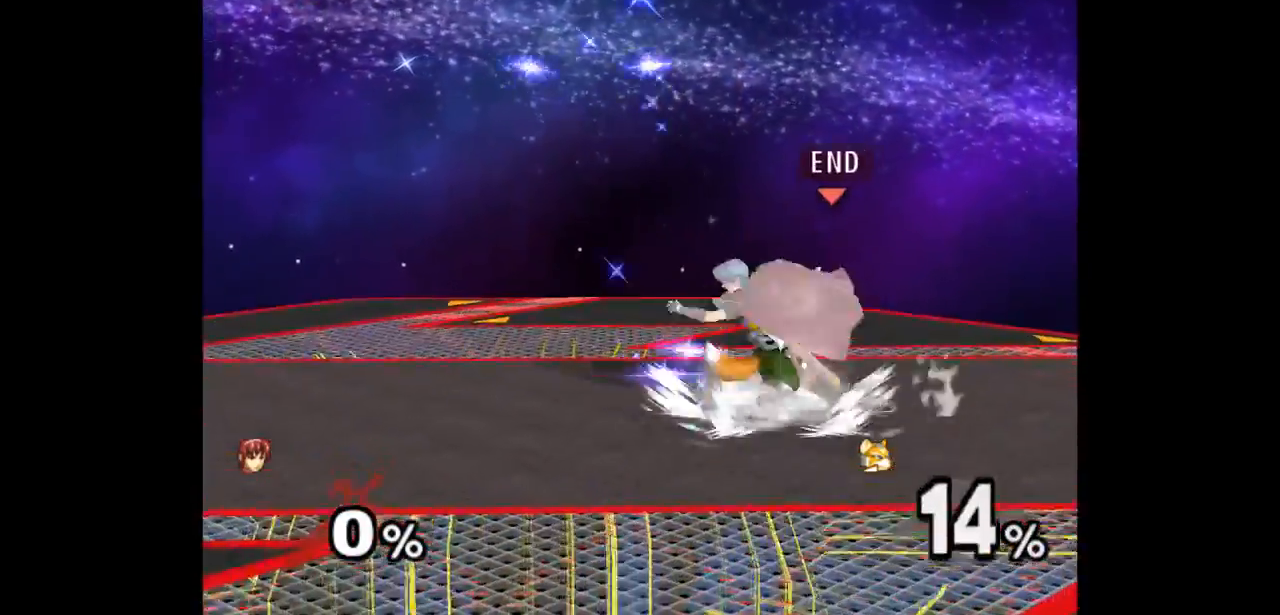
{"buttons": [], "left_stick": "center", "right_stick": "center", "events": [[83, "left_stick", "up"], [283, "left_stick", "center"]]}
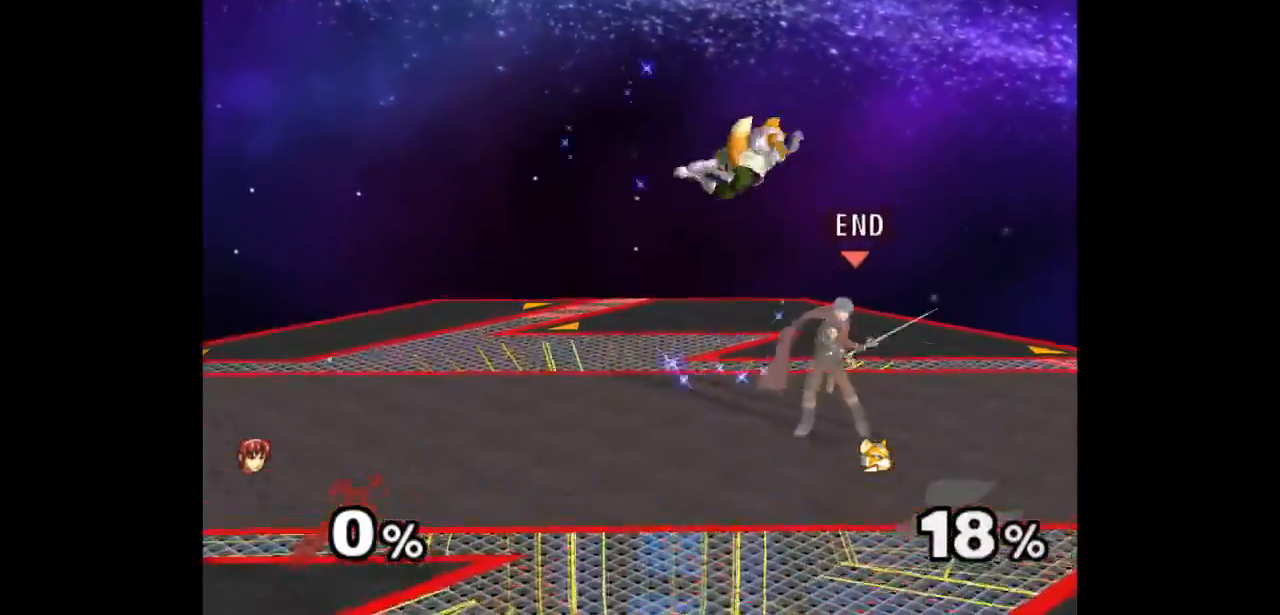
{"buttons": [], "left_stick": "up", "right_stick": "center", "events": [[200, "left_stick", "up"], [217, "Z", "down"], [283, "Z", "up"], [350, "left_stick", "center"], [433, "left_stick", "up"]]}
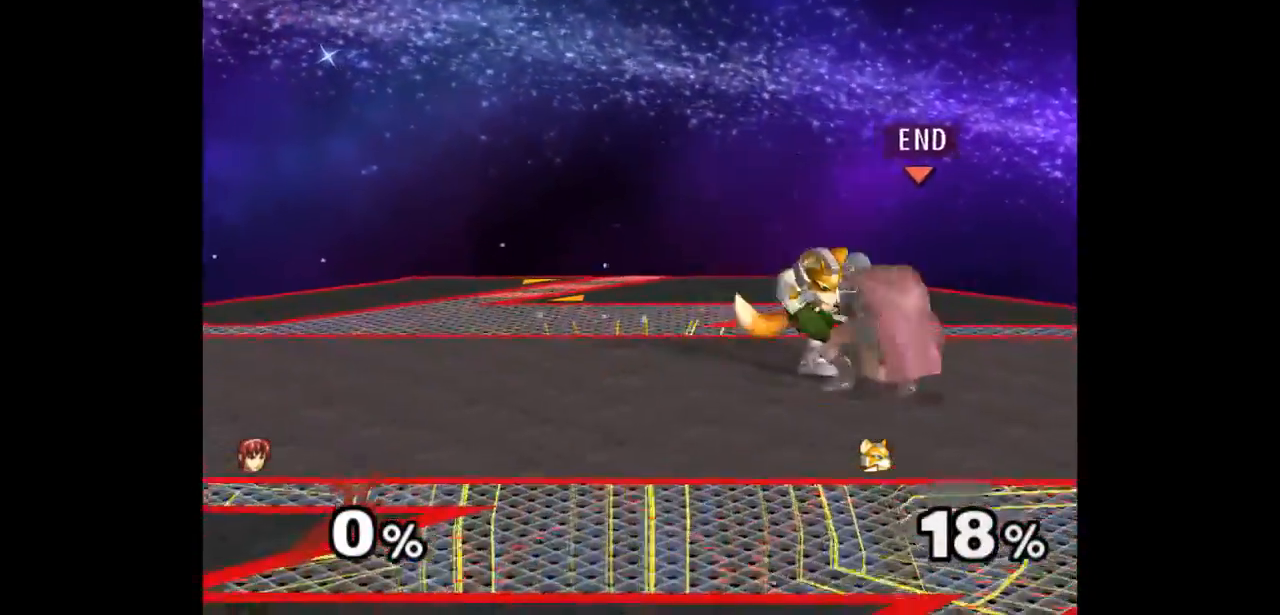
{"buttons": [], "left_stick": "down-left", "right_stick": "center", "events": [[83, "left_stick", "center"], [483, "left_stick", "down-left"]]}
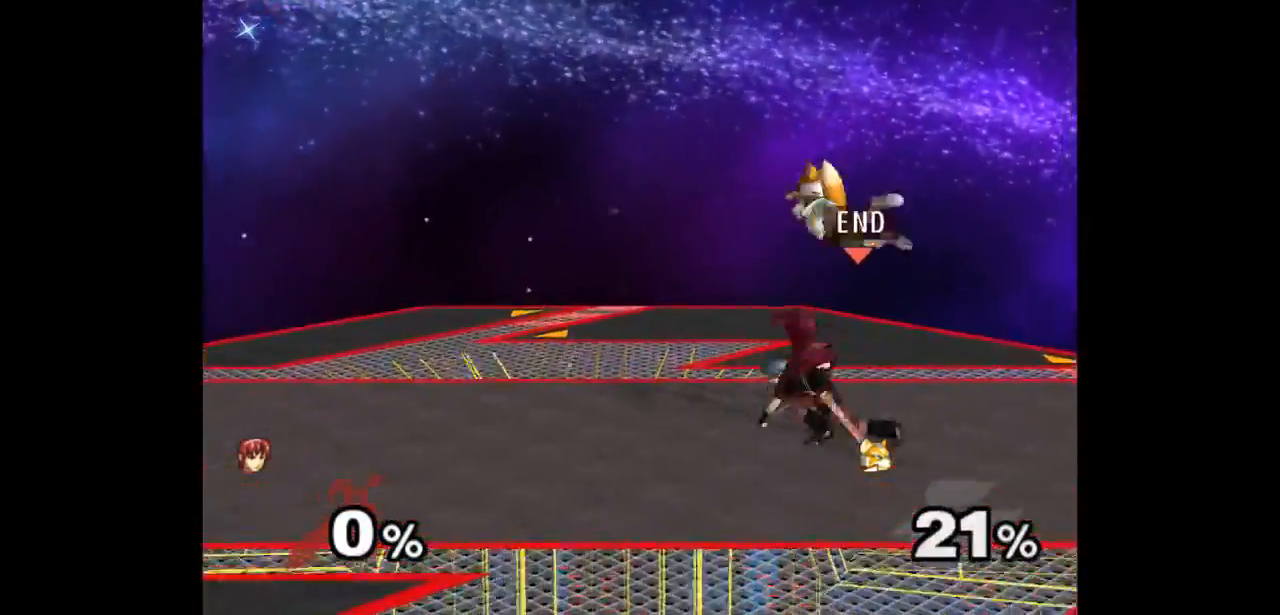
{"buttons": [], "left_stick": "center", "right_stick": "center", "events": [[50, "left_stick", "right"], [117, "Z", "down"], [117, "left_stick", "up"], [183, "Z", "up"], [250, "left_stick", "center"], [317, "left_stick", "up"], [483, "left_stick", "center"]]}
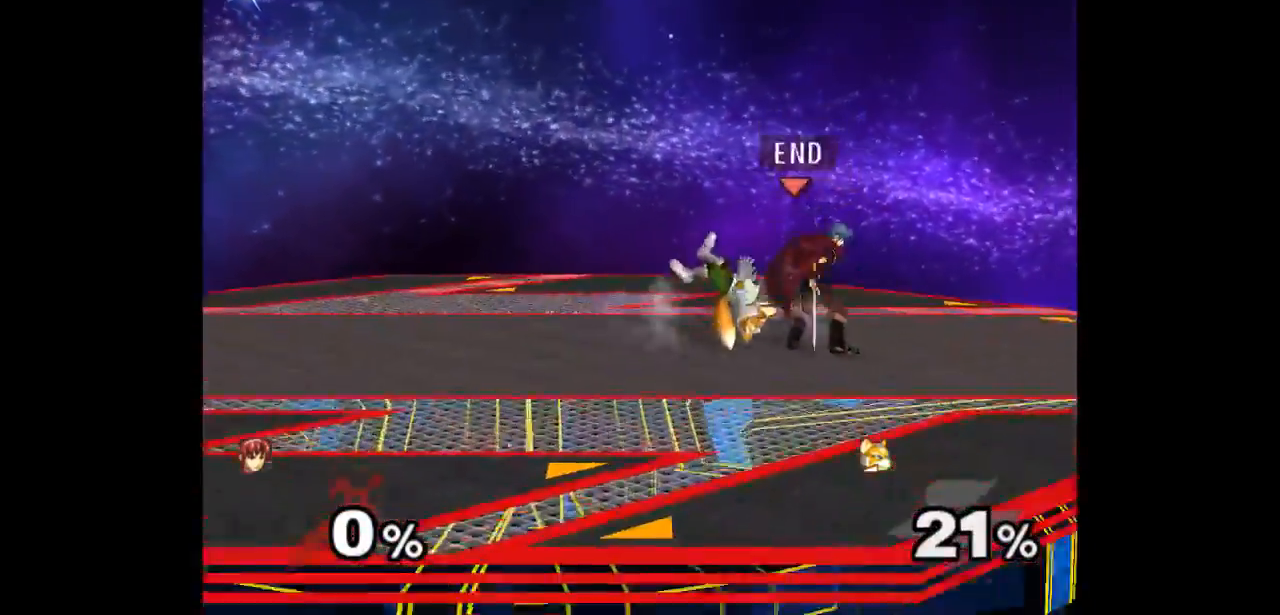
{"buttons": [], "left_stick": "up", "right_stick": "center", "events": [[200, "Z", "down"], [300, "Z", "up"], [367, "left_stick", "up"]]}
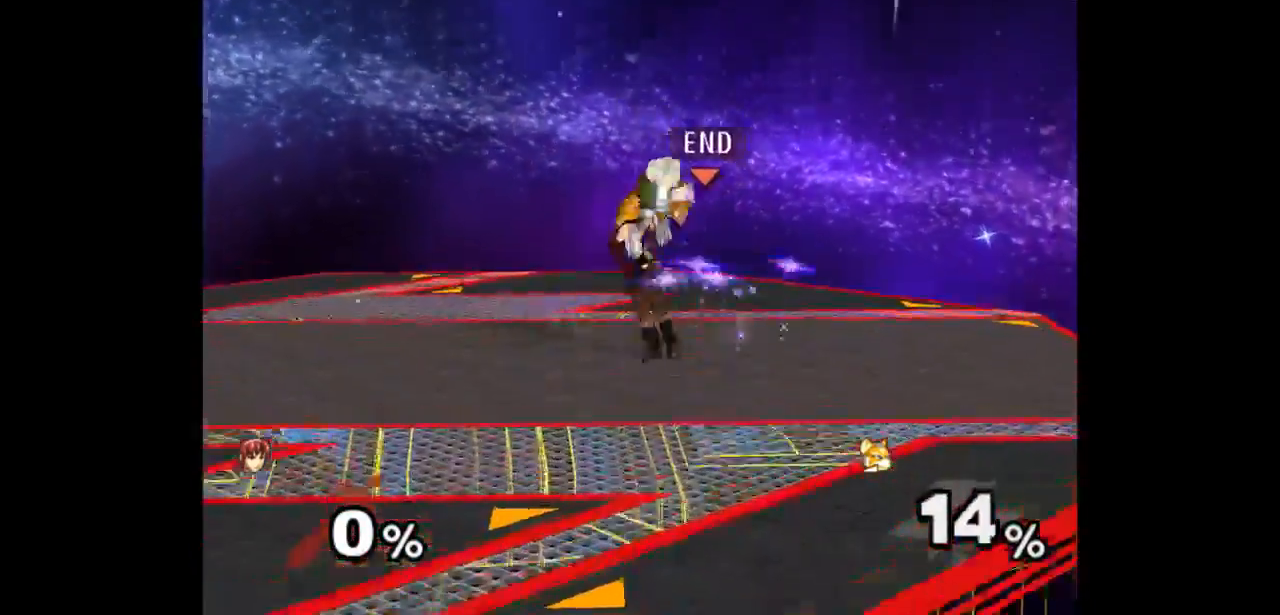
{"buttons": ["Z"], "left_stick": "right", "right_stick": "center", "events": [[83, "left_stick", "center"], [467, "left_stick", "right"], [500, "Z", "down"]]}